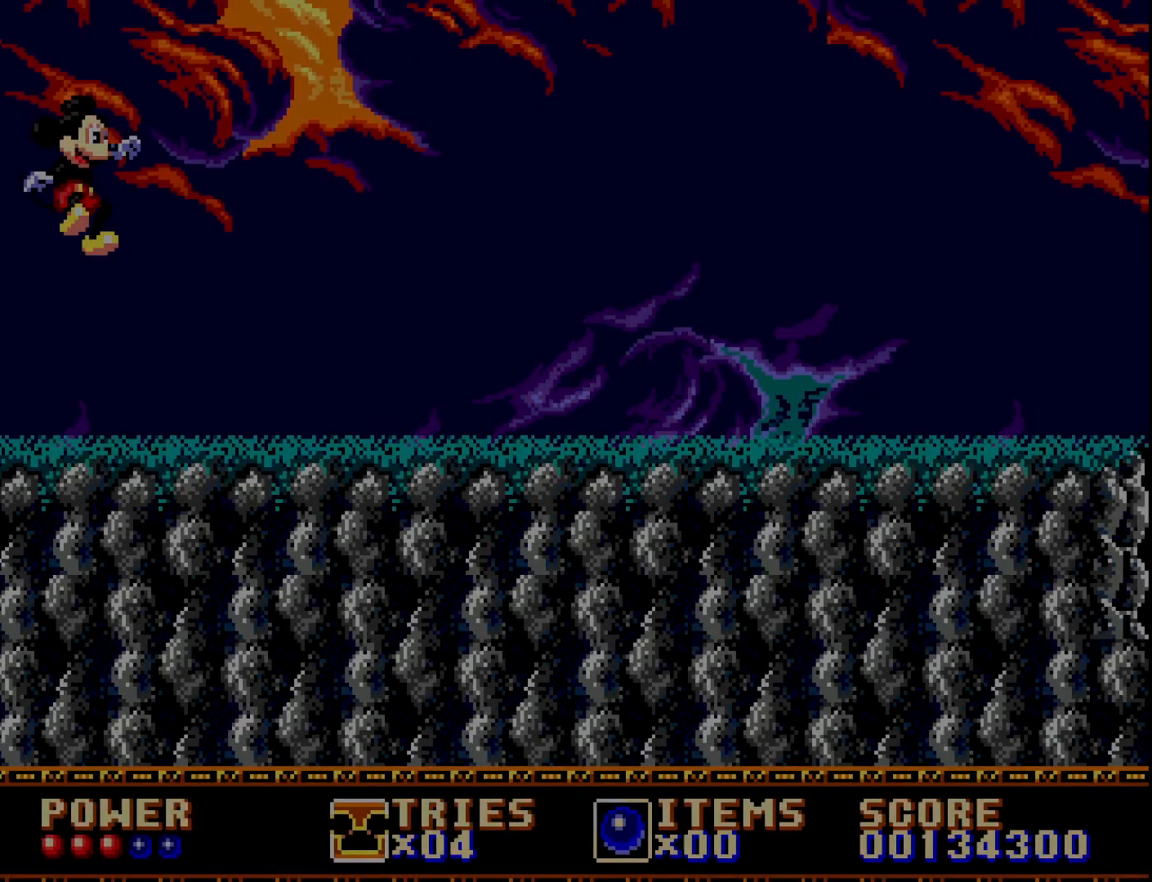
Gameplay with a controller (Xbox layout); each line is a JSON object with the inputs held at the frame after it. "events" lists button and stick changes between this image and that frame as [ms after this image, input, new state], when the widget could be followed in between. Not read: left_stick.
{"buttons": ["DPAD_RIGHT"], "right_stick": "center", "events": [[233, "DPAD_RIGHT", "down"]]}
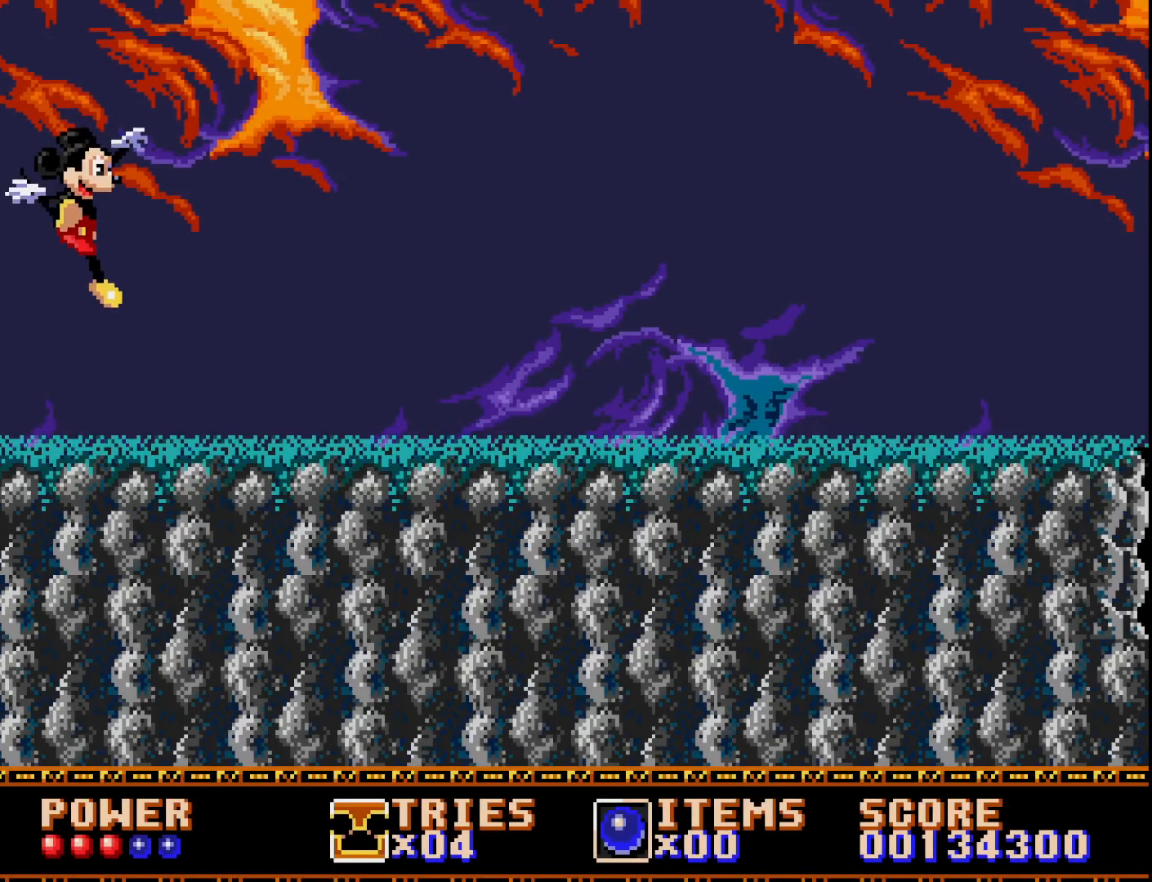
{"buttons": ["DPAD_RIGHT"], "right_stick": "center", "events": []}
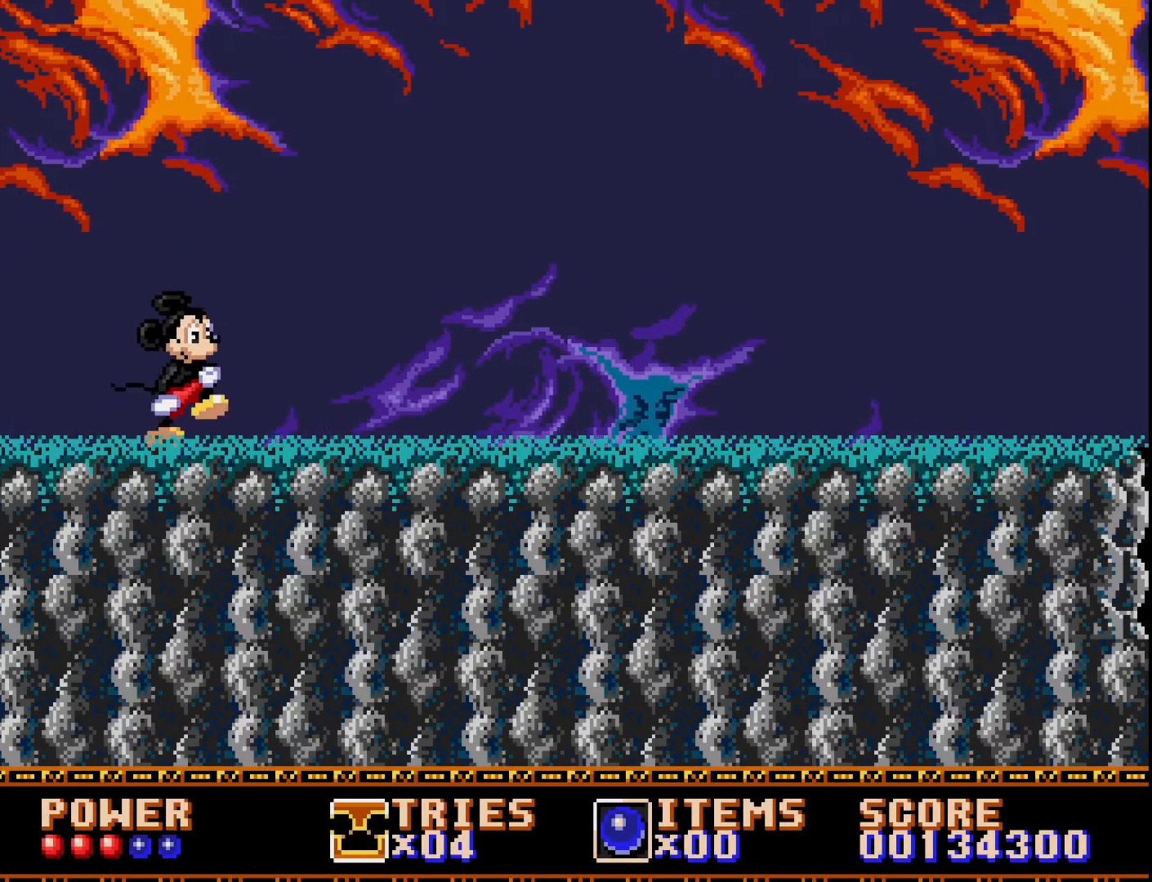
{"buttons": ["DPAD_RIGHT"], "right_stick": "center", "events": []}
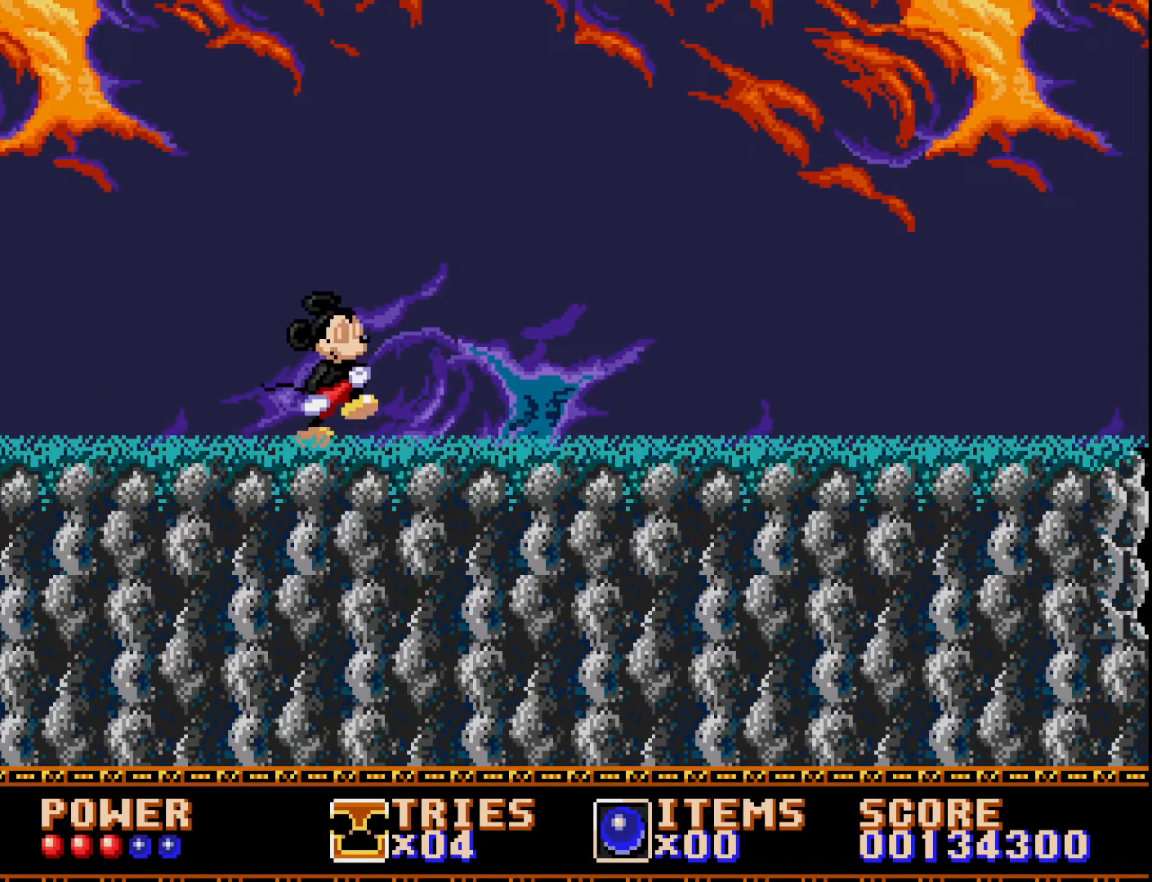
{"buttons": ["DPAD_RIGHT"], "right_stick": "center", "events": []}
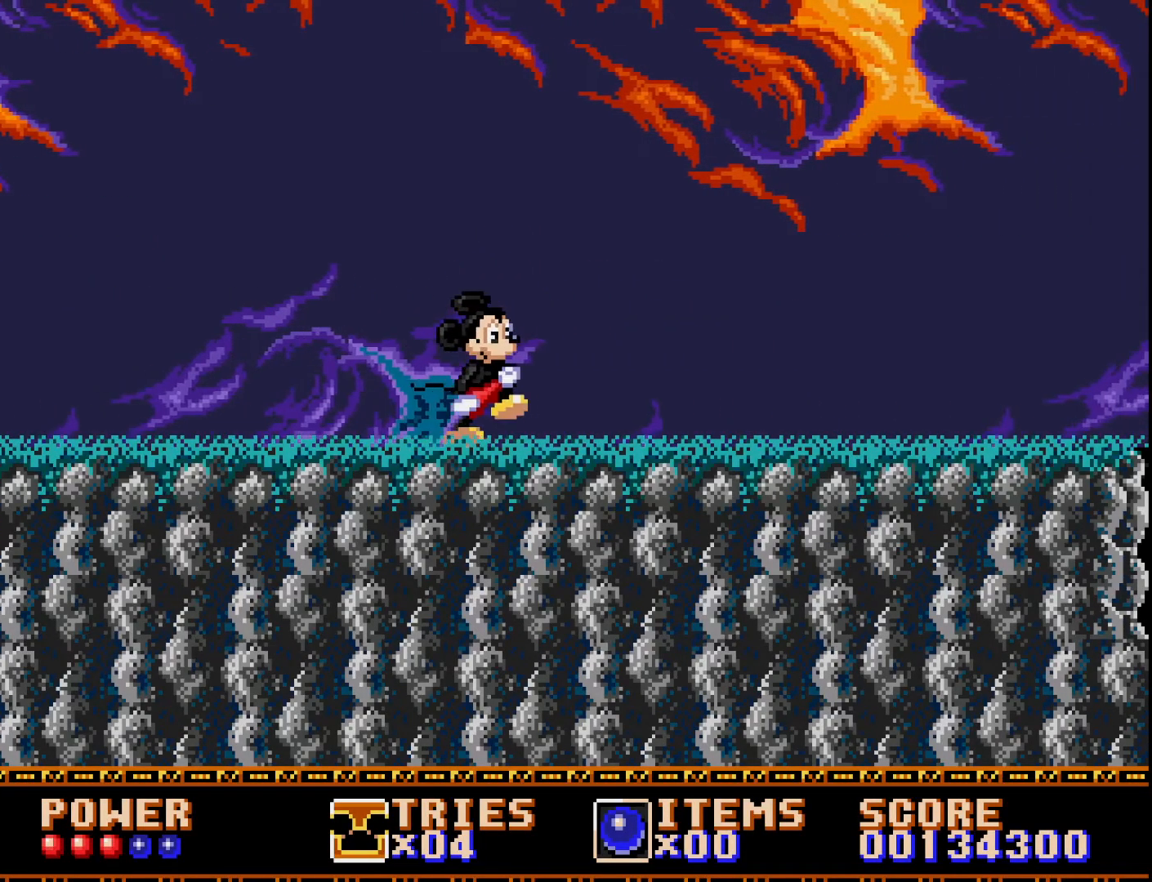
{"buttons": ["DPAD_RIGHT"], "right_stick": "center", "events": []}
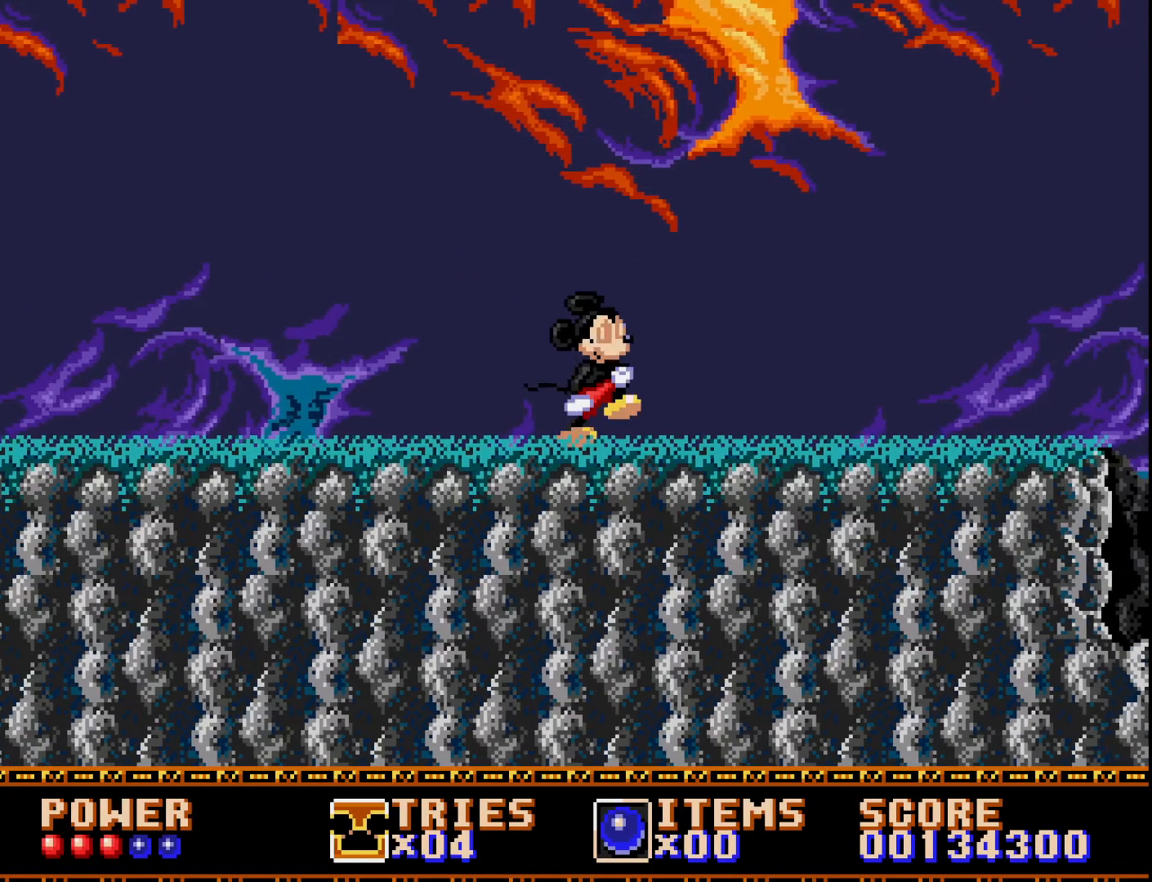
{"buttons": ["DPAD_RIGHT"], "right_stick": "center", "events": []}
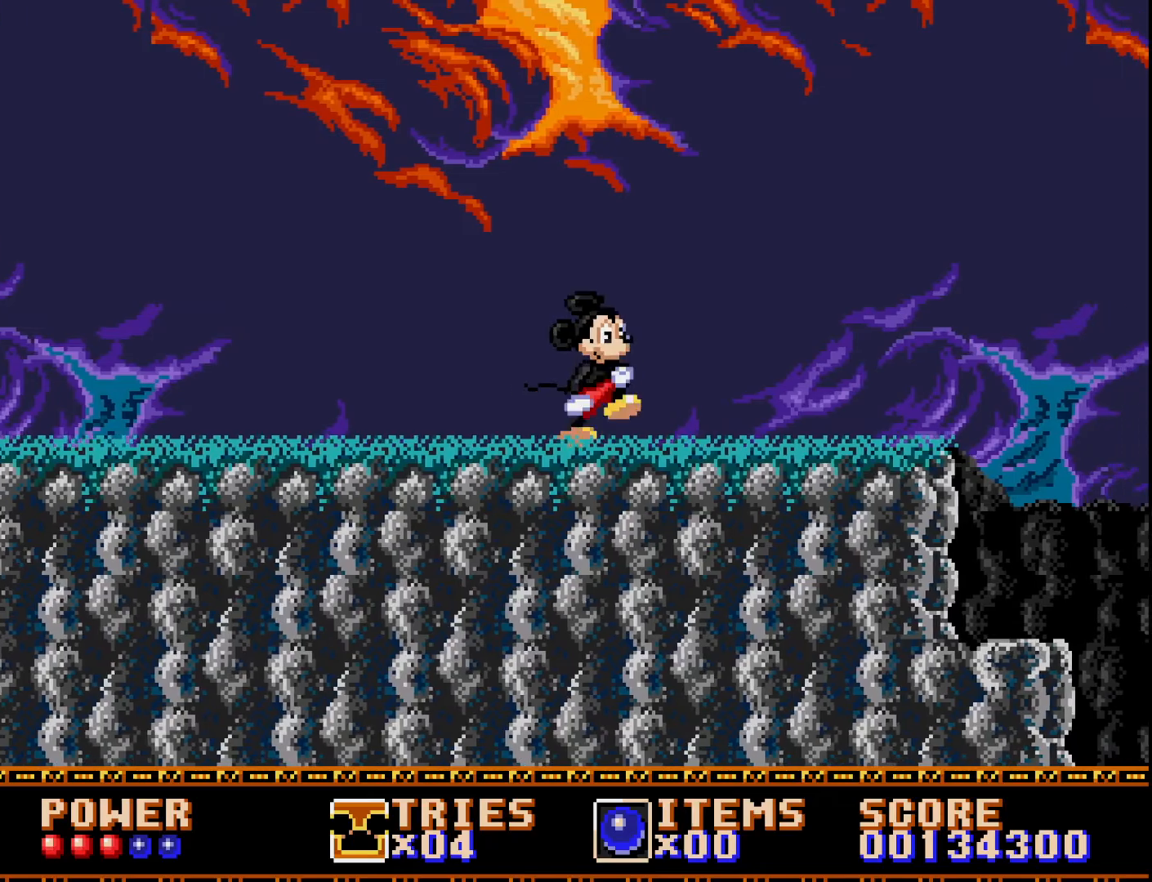
{"buttons": ["DPAD_RIGHT"], "right_stick": "center", "events": []}
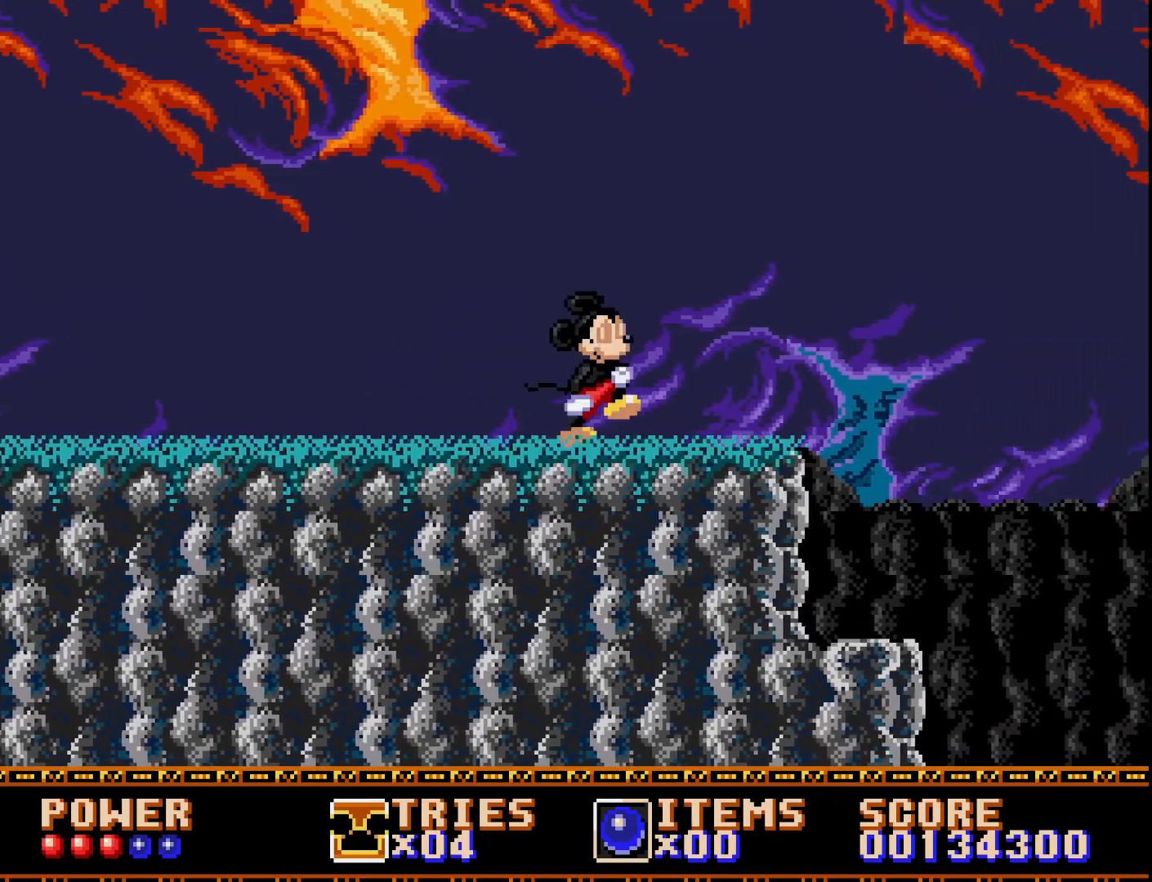
{"buttons": ["DPAD_RIGHT"], "right_stick": "center", "events": [[367, "A", "down"], [417, "A", "up"]]}
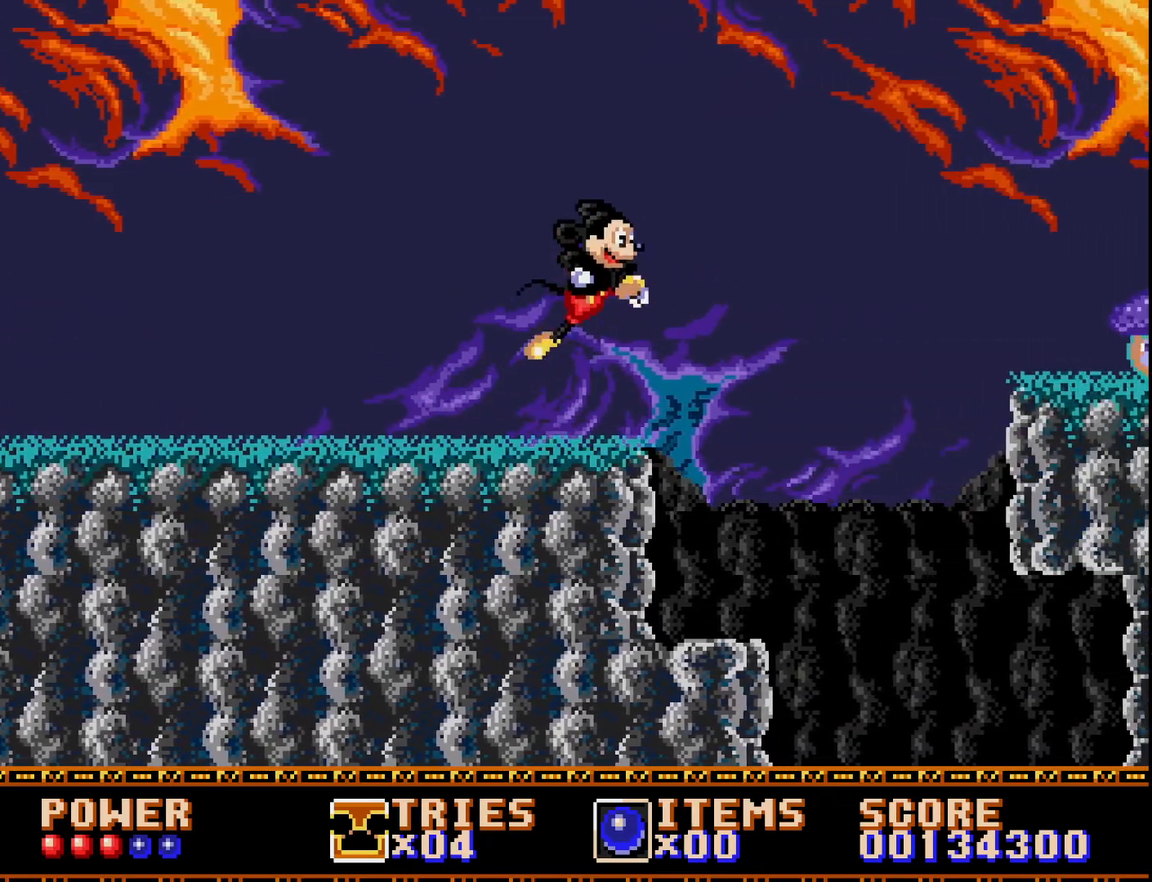
{"buttons": [], "right_stick": "center", "events": [[183, "DPAD_RIGHT", "up"], [283, "DPAD_LEFT", "down"], [467, "DPAD_LEFT", "up"]]}
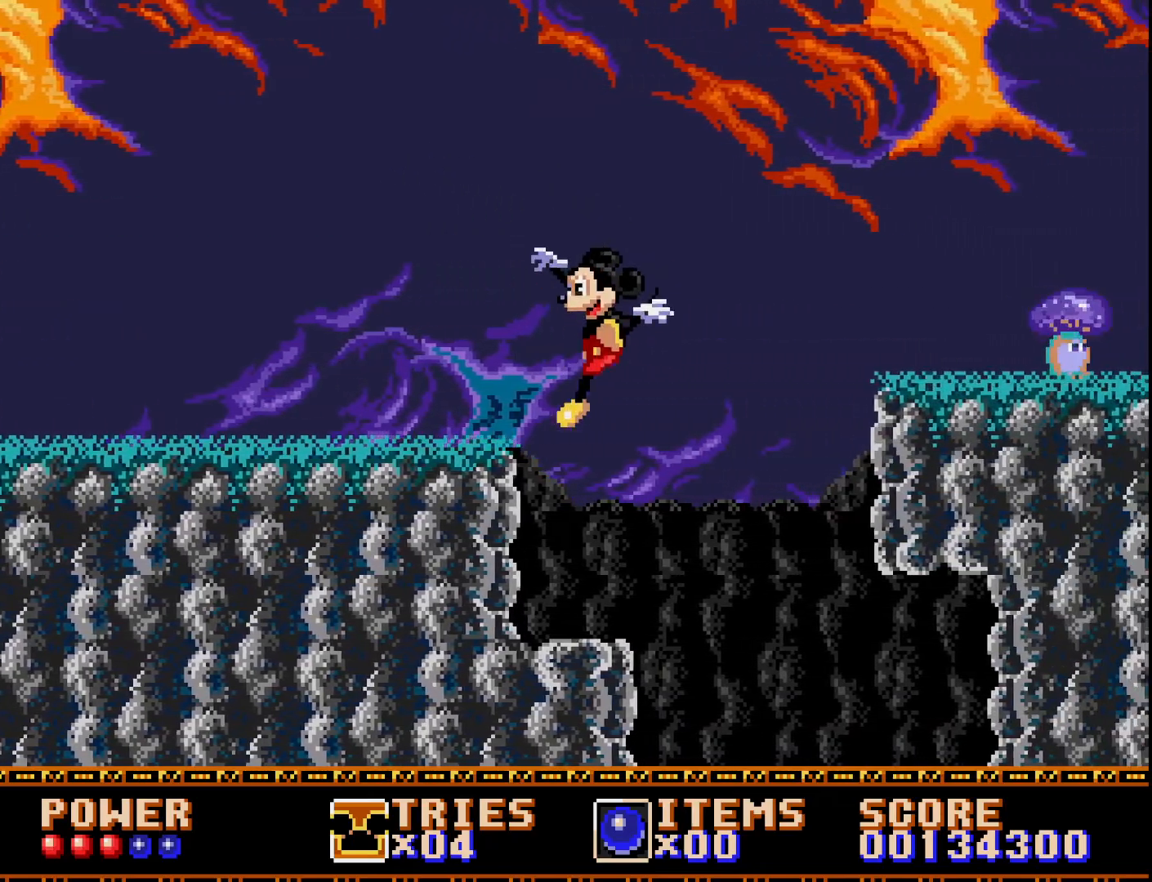
{"buttons": ["A", "DPAD_RIGHT"], "right_stick": "center", "events": [[200, "DPAD_RIGHT", "down"], [383, "A", "down"]]}
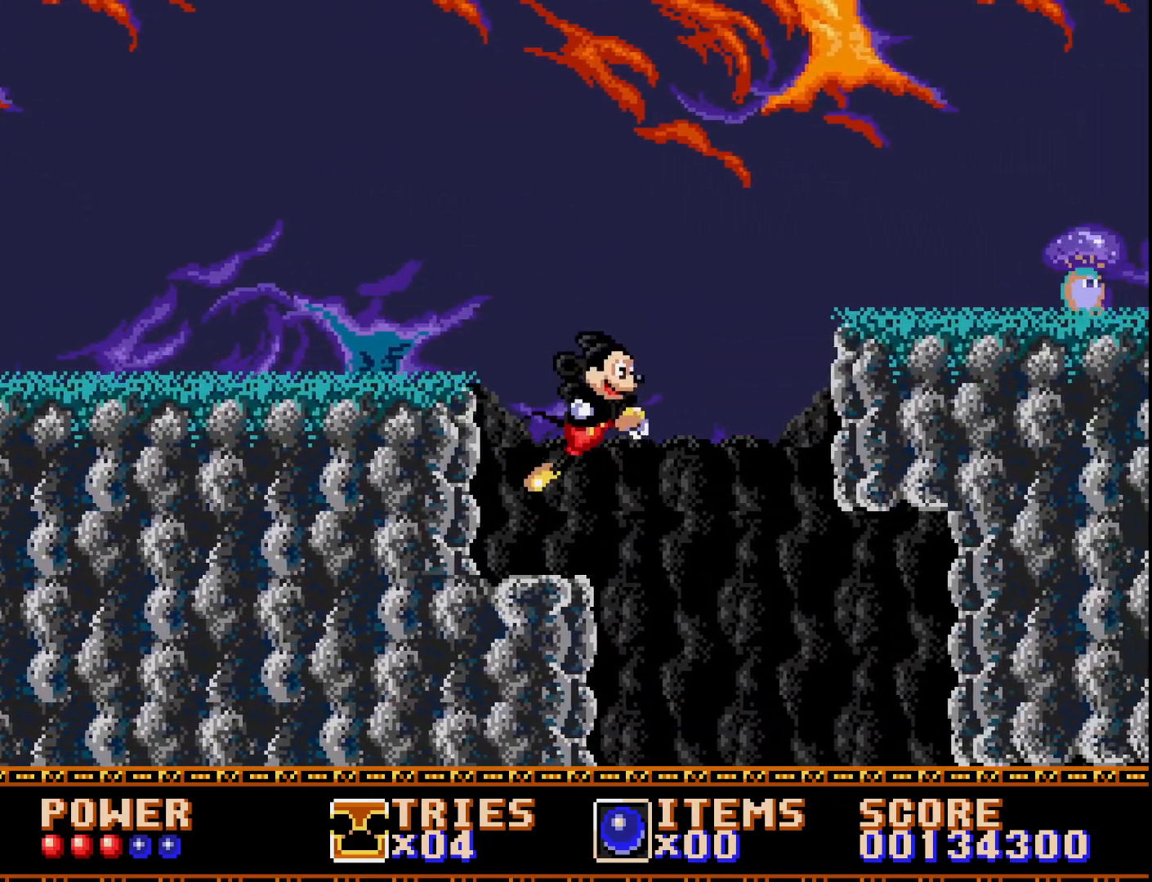
{"buttons": ["A", "DPAD_RIGHT"], "right_stick": "center", "events": []}
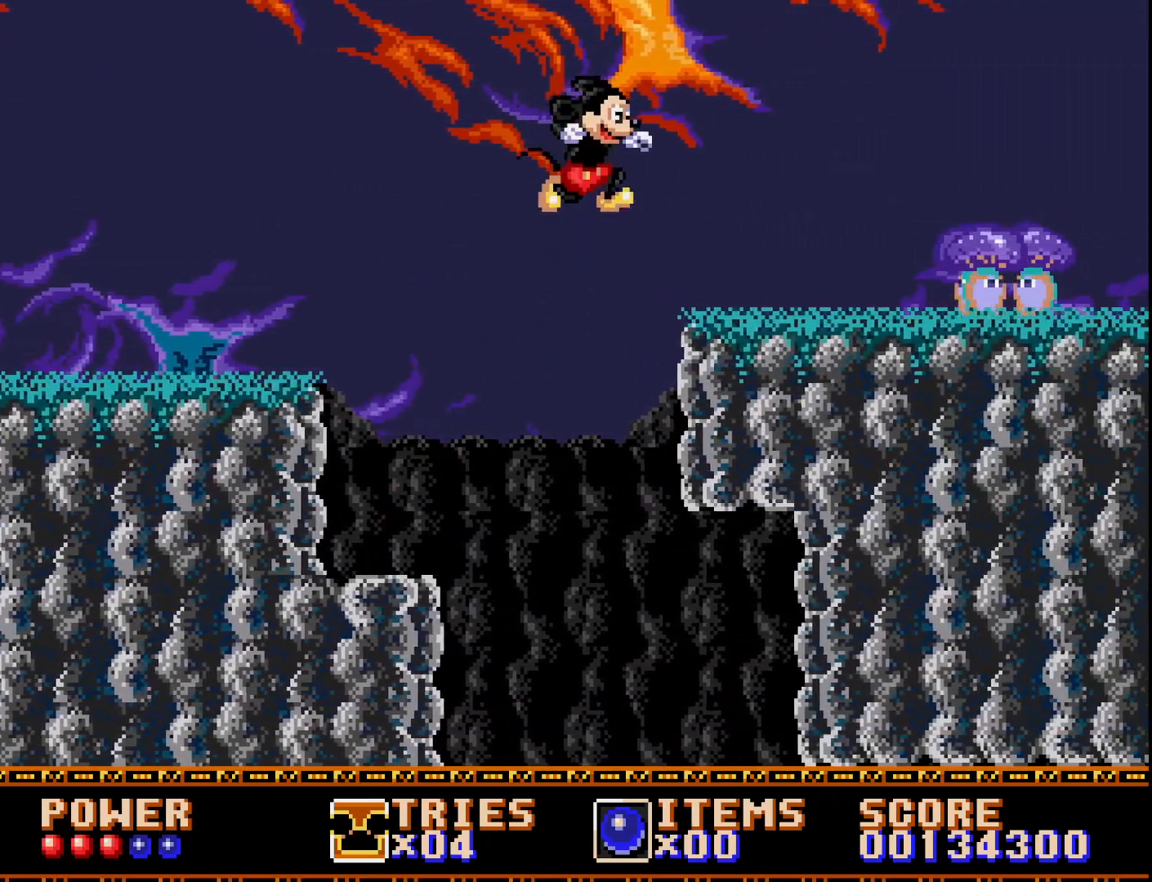
{"buttons": [], "right_stick": "center", "events": [[133, "A", "up"], [267, "DPAD_RIGHT", "up"], [350, "A", "down"], [467, "A", "up"]]}
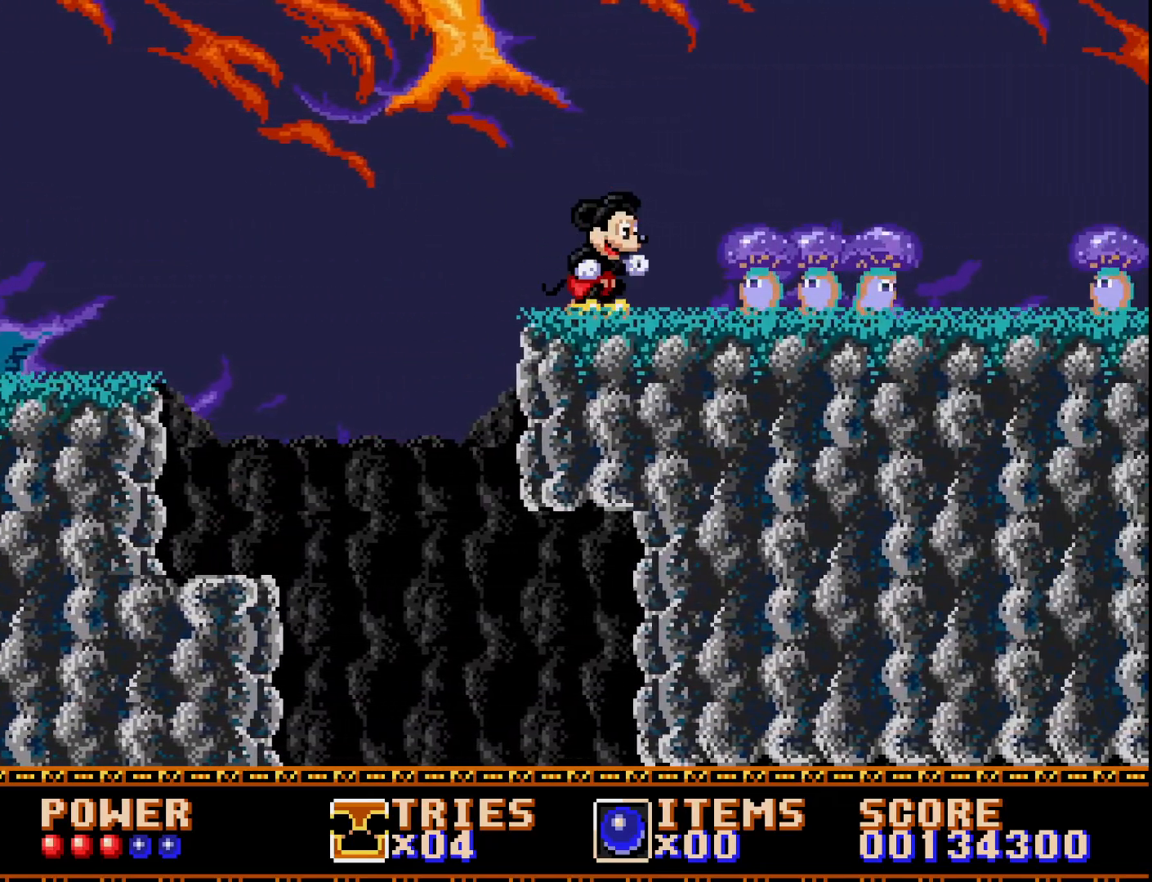
{"buttons": ["A"], "right_stick": "center", "events": [[50, "A", "down"], [317, "A", "up"], [383, "A", "down"]]}
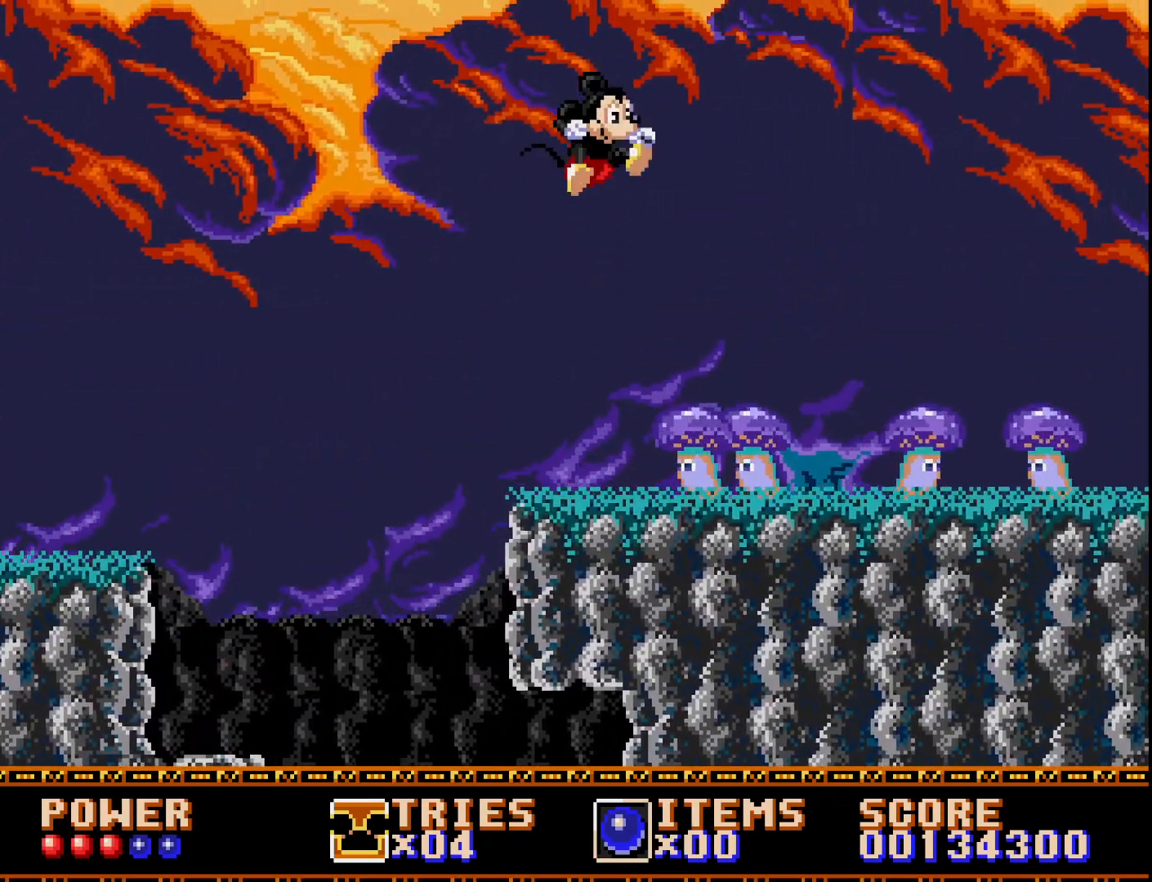
{"buttons": ["A", "DPAD_RIGHT"], "right_stick": "center", "events": [[383, "DPAD_RIGHT", "down"]]}
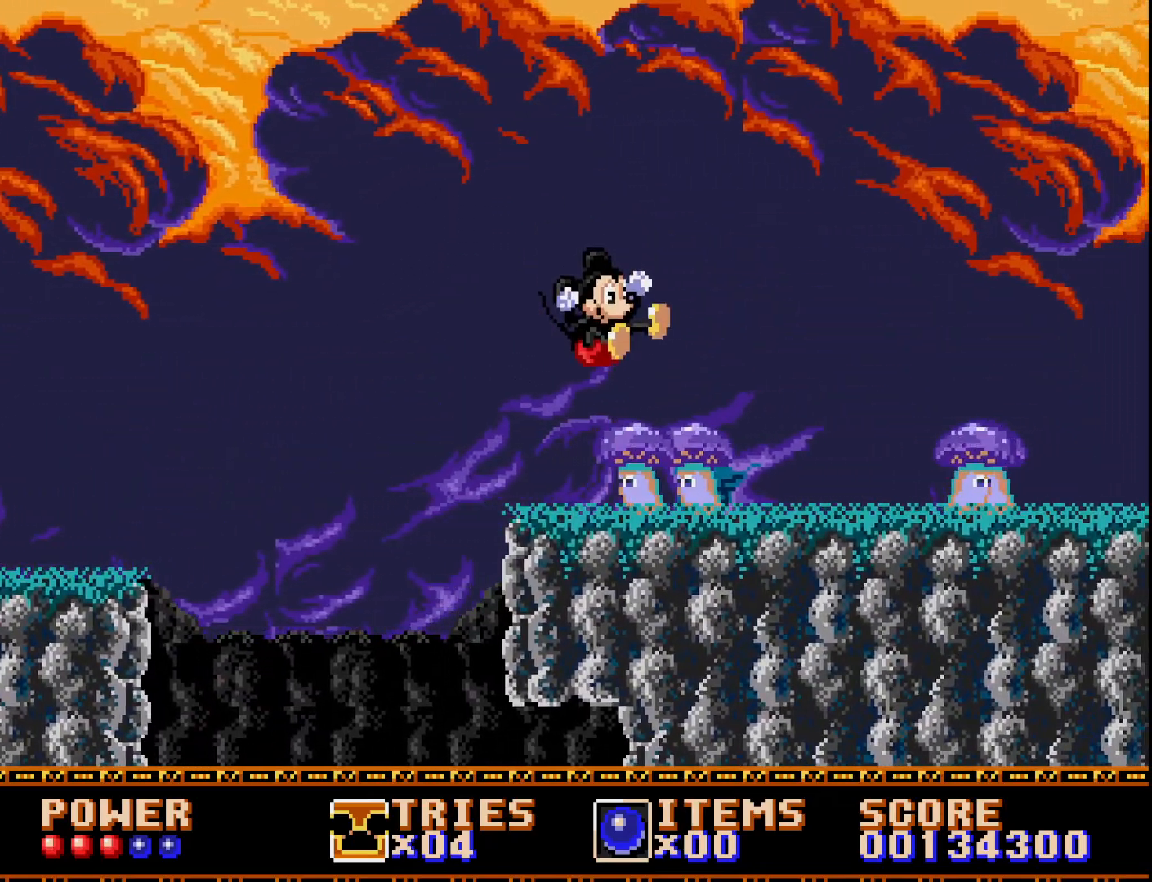
{"buttons": ["A", "DPAD_LEFT"], "right_stick": "center", "events": [[50, "DPAD_RIGHT", "up"], [417, "DPAD_LEFT", "down"]]}
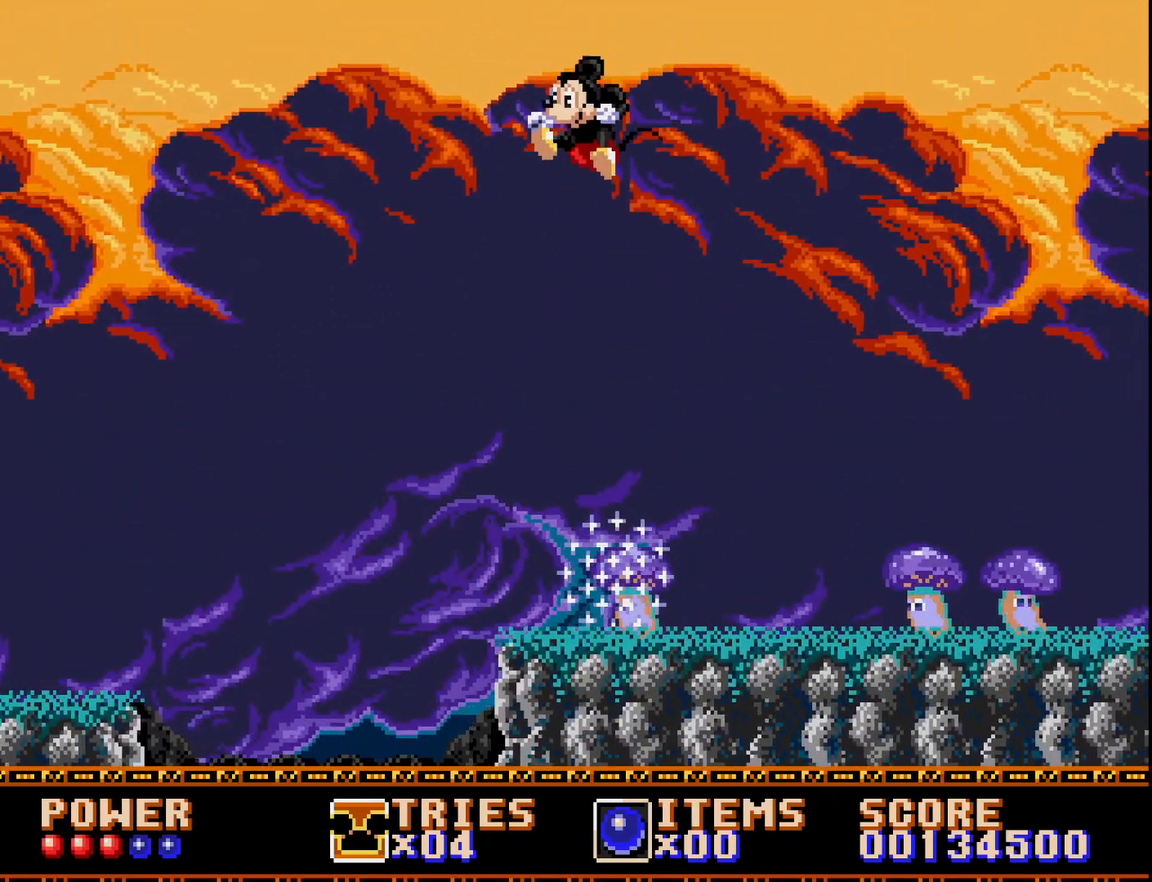
{"buttons": ["A"], "right_stick": "center", "events": [[200, "DPAD_LEFT", "up"]]}
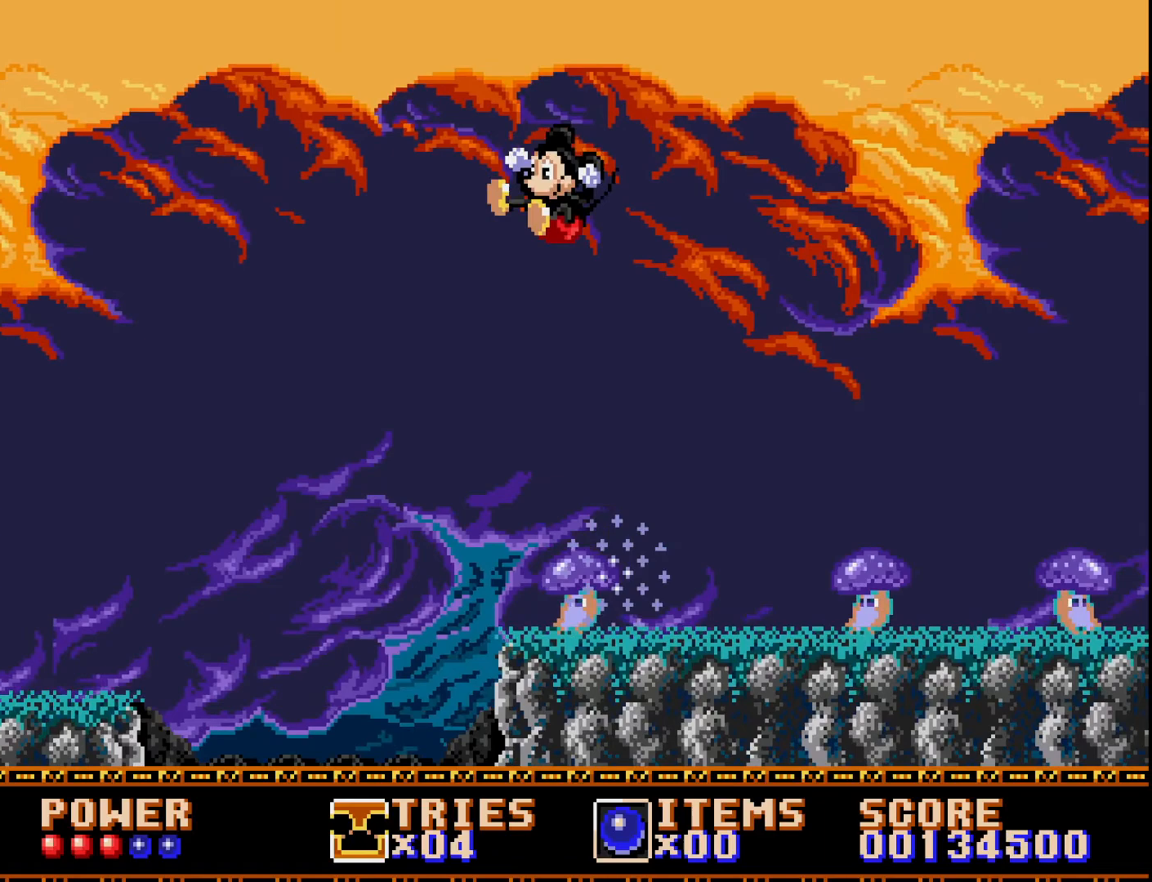
{"buttons": ["A", "DPAD_RIGHT"], "right_stick": "center", "events": [[167, "DPAD_RIGHT", "down"]]}
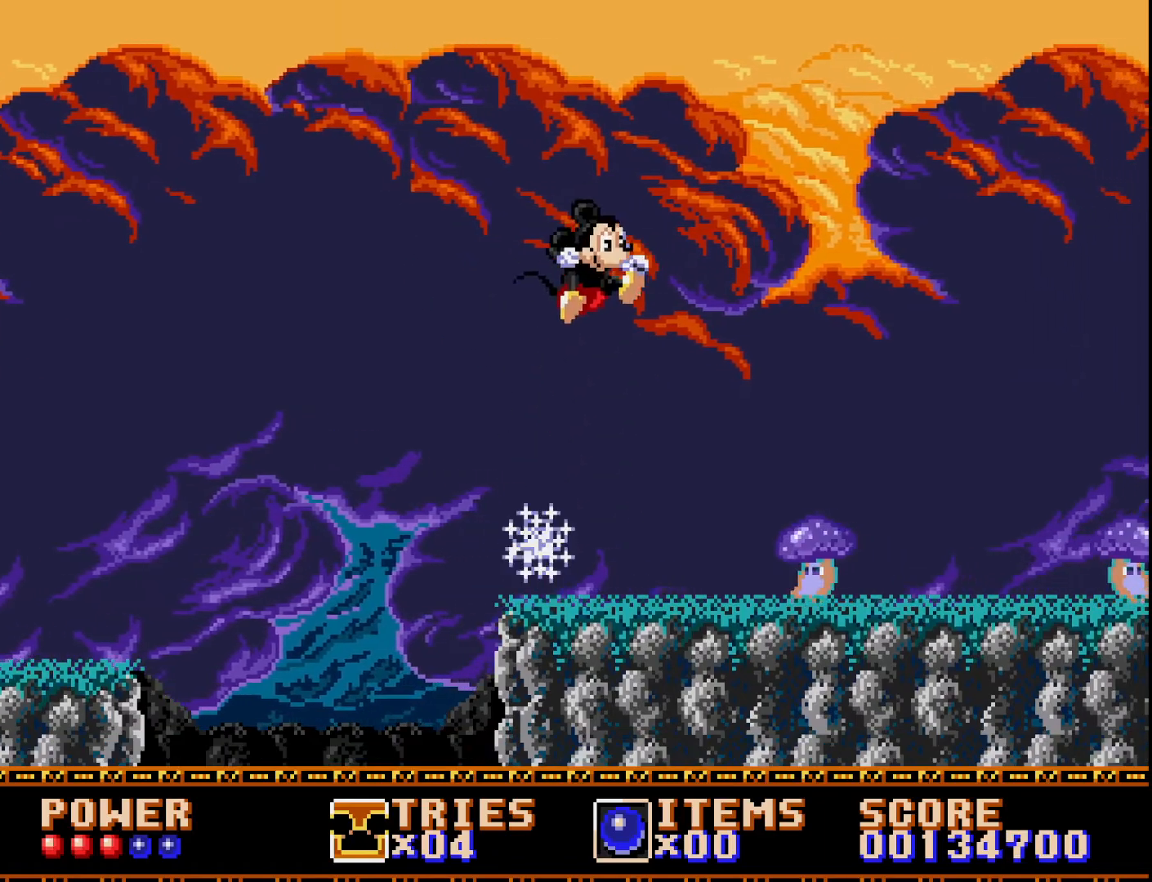
{"buttons": ["A", "DPAD_LEFT"], "right_stick": "center", "events": [[183, "DPAD_RIGHT", "up"], [467, "DPAD_LEFT", "down"]]}
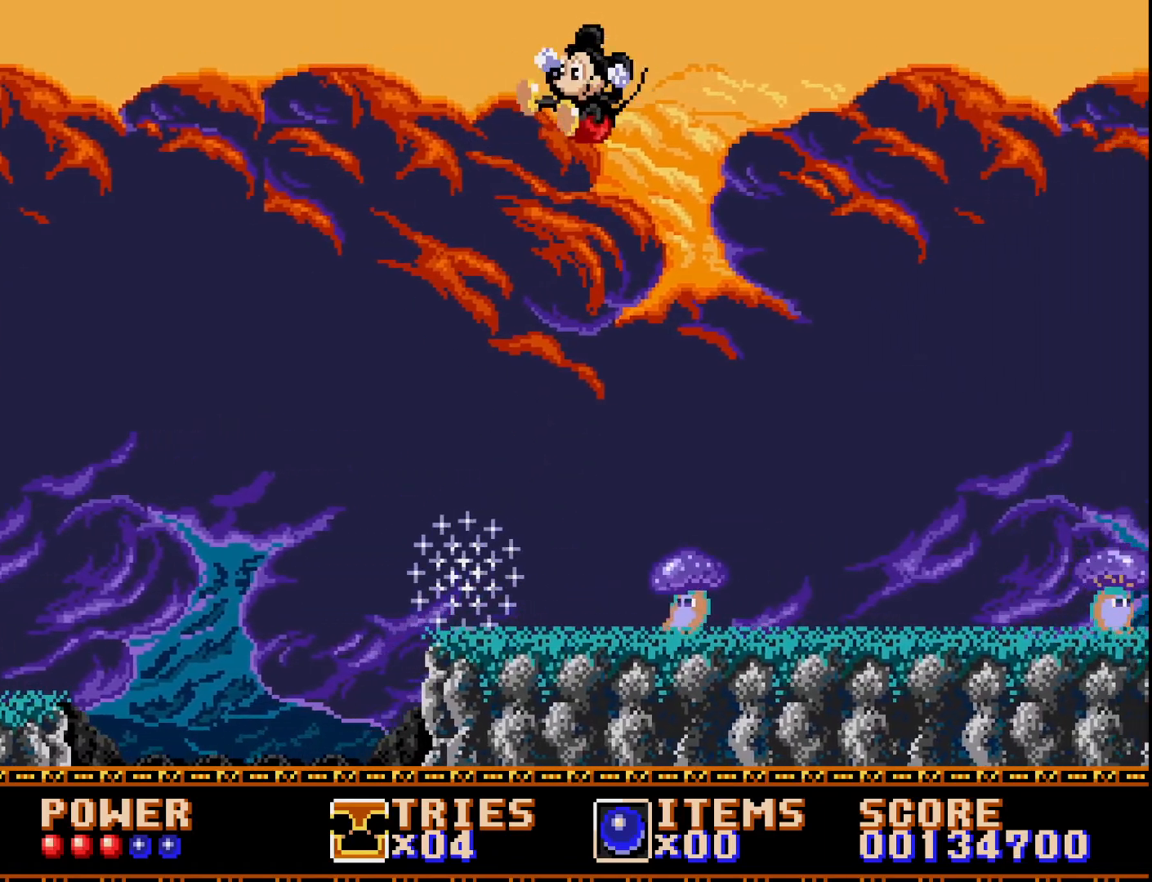
{"buttons": ["A", "DPAD_RIGHT"], "right_stick": "center", "events": [[83, "DPAD_LEFT", "up"], [333, "DPAD_RIGHT", "down"]]}
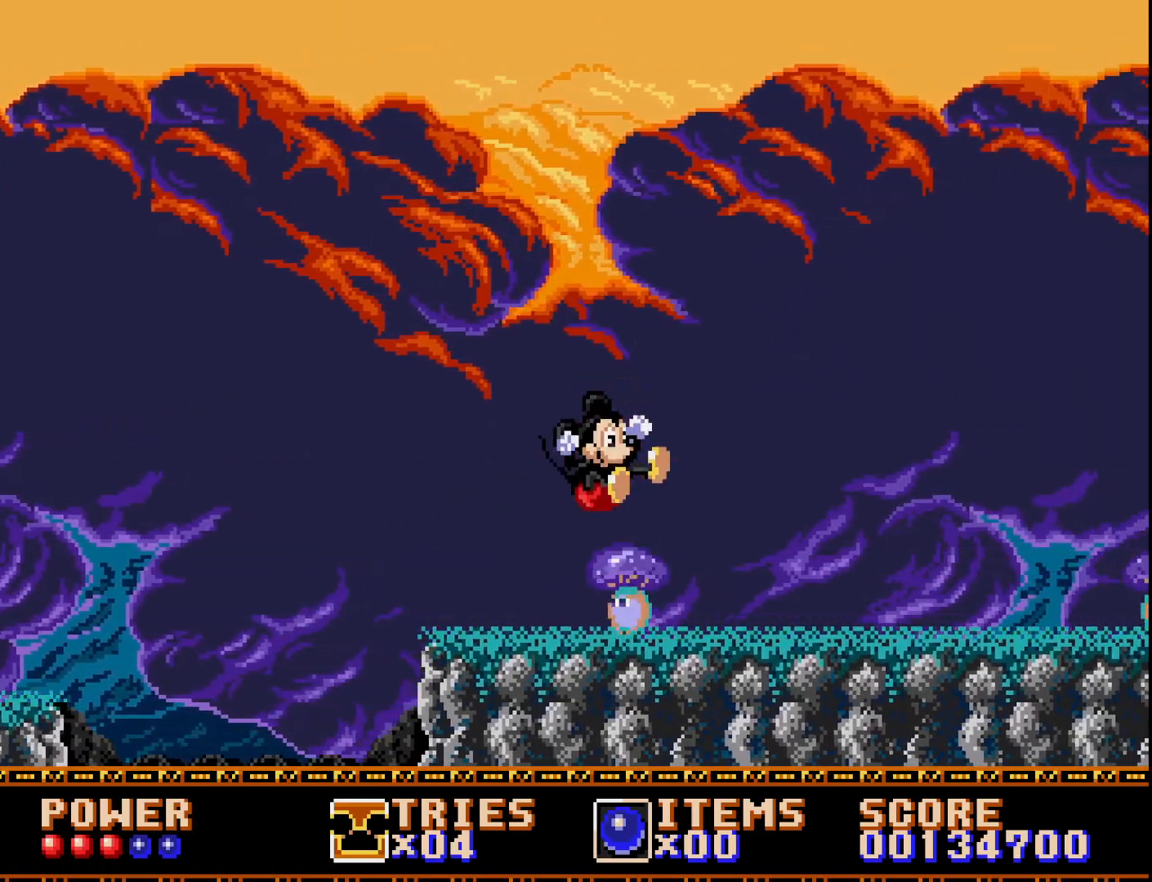
{"buttons": ["A", "DPAD_RIGHT"], "right_stick": "center", "events": []}
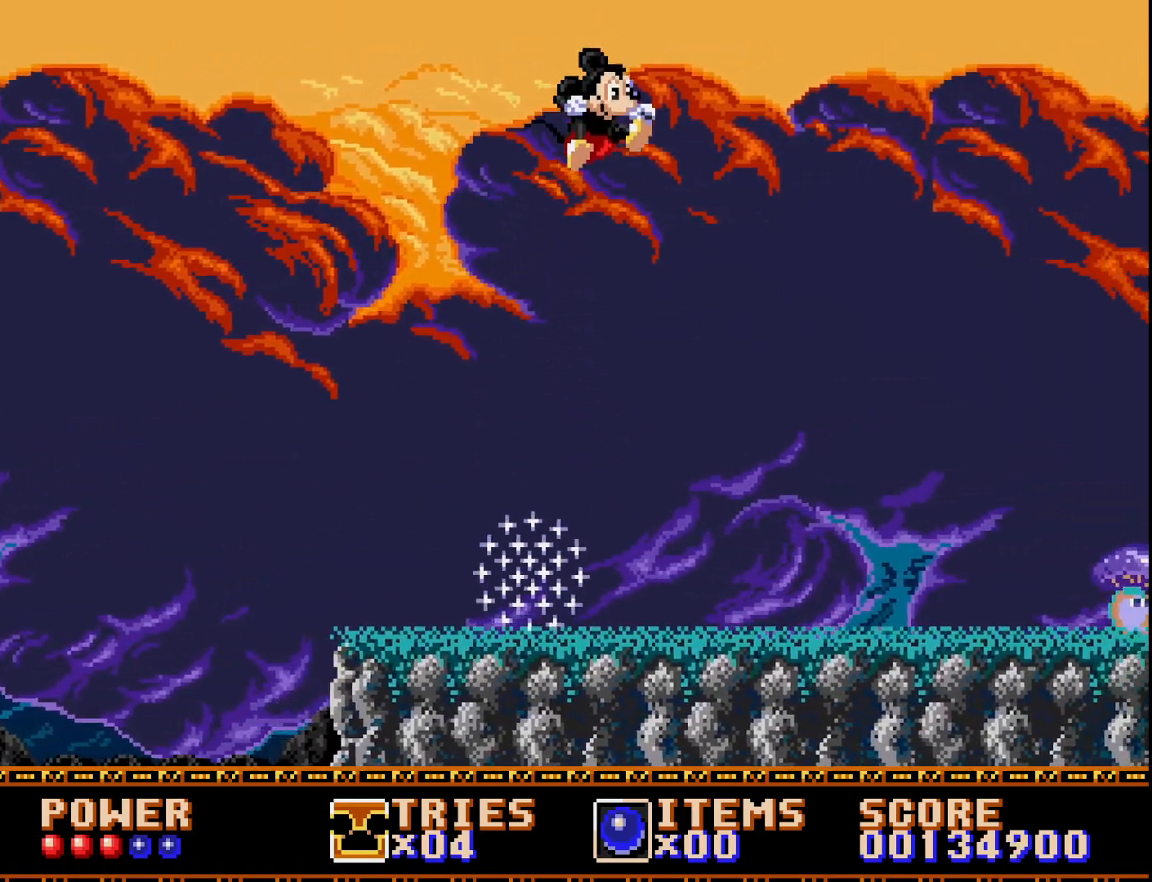
{"buttons": ["A", "DPAD_LEFT"], "right_stick": "center", "events": [[183, "DPAD_RIGHT", "up"], [233, "DPAD_LEFT", "down"]]}
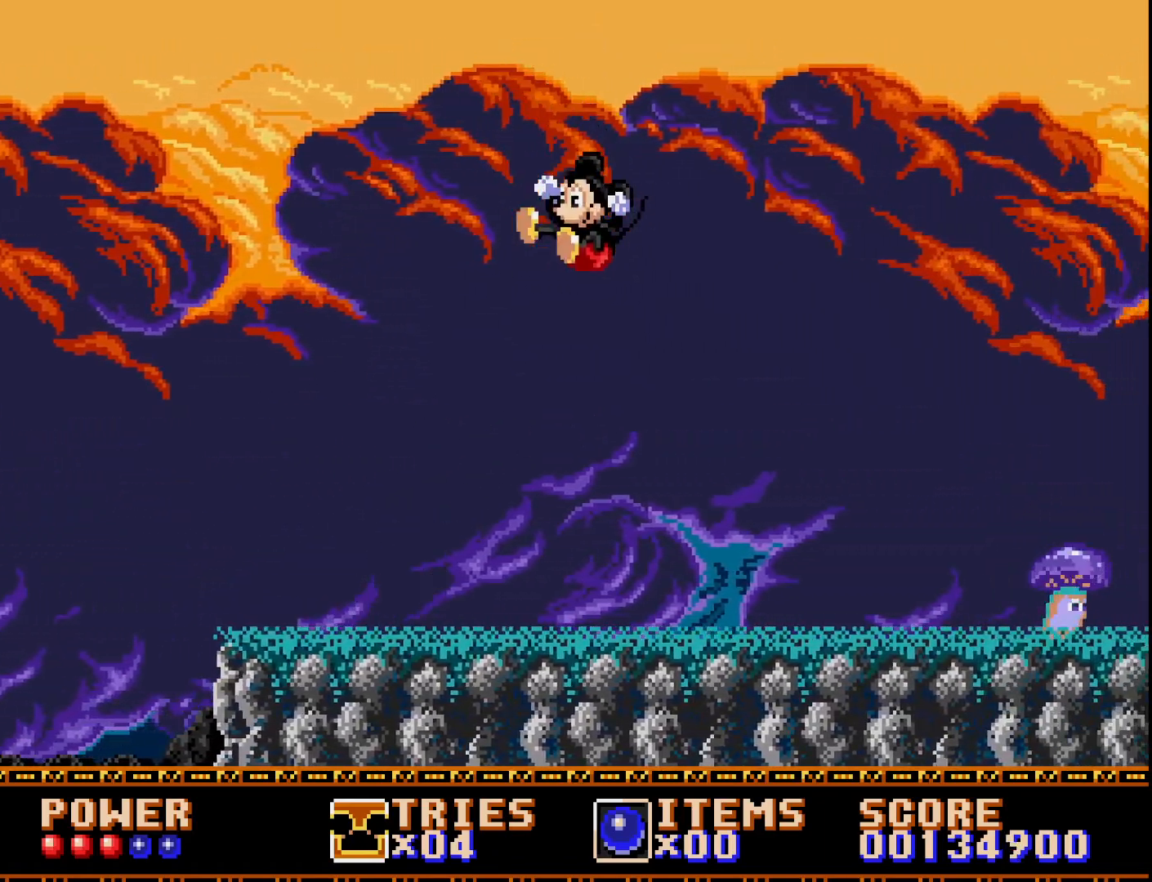
{"buttons": ["A", "DPAD_LEFT"], "right_stick": "center", "events": []}
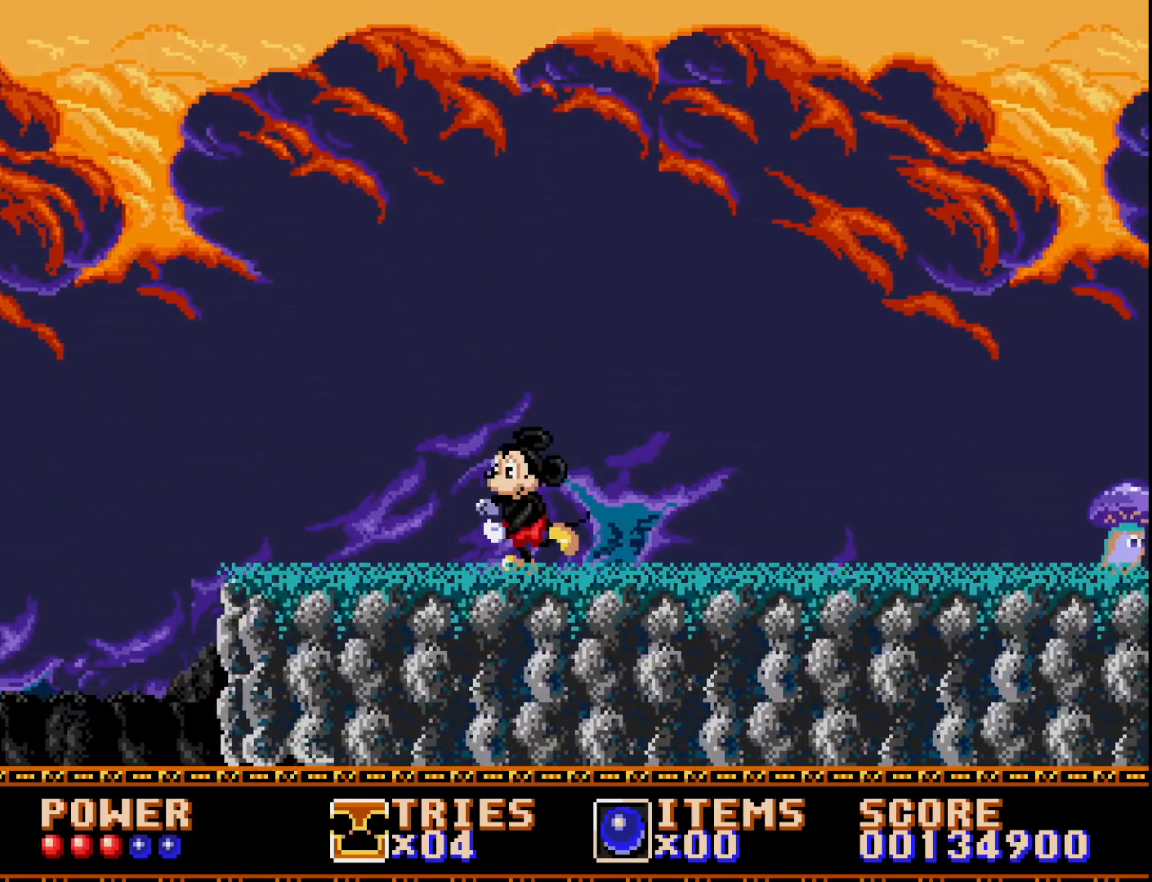
{"buttons": ["DPAD_LEFT"], "right_stick": "center", "events": [[67, "A", "up"]]}
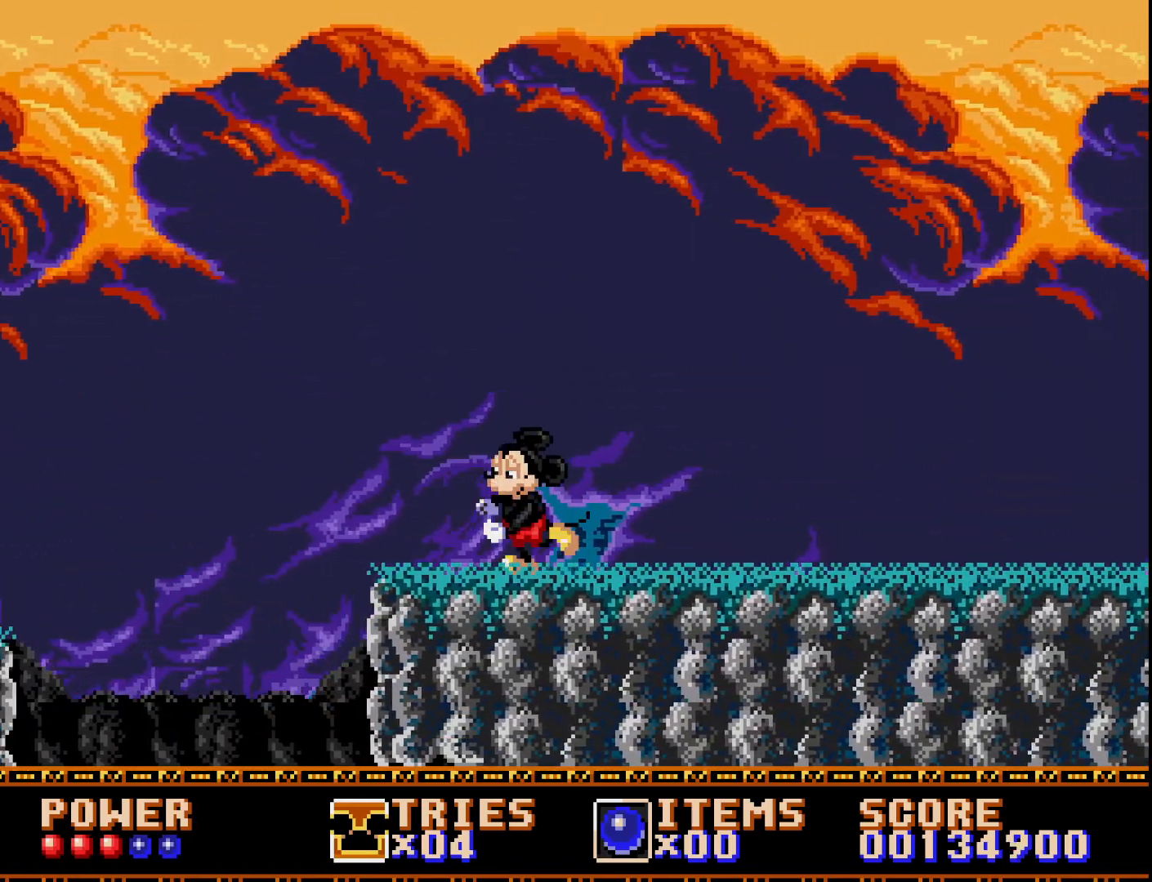
{"buttons": ["DPAD_LEFT"], "right_stick": "center", "events": []}
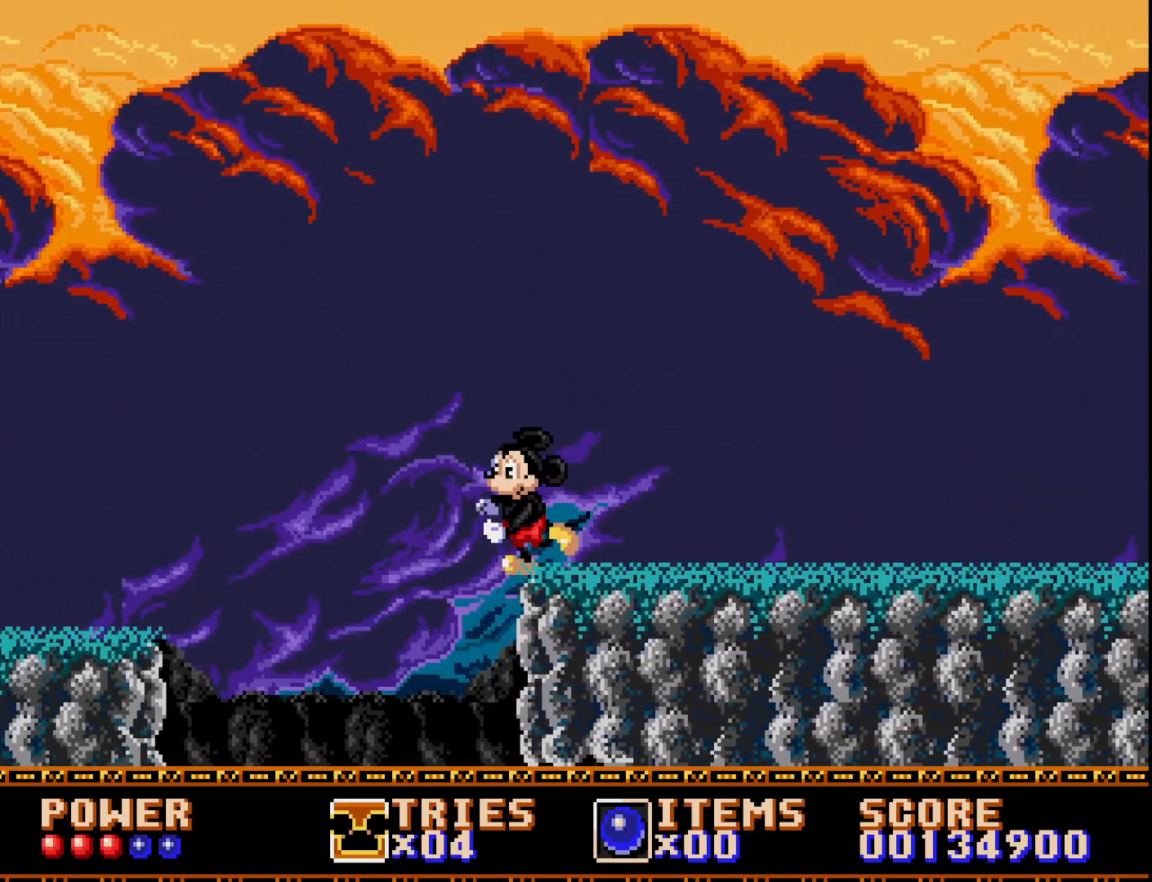
{"buttons": ["DPAD_LEFT"], "right_stick": "center", "events": []}
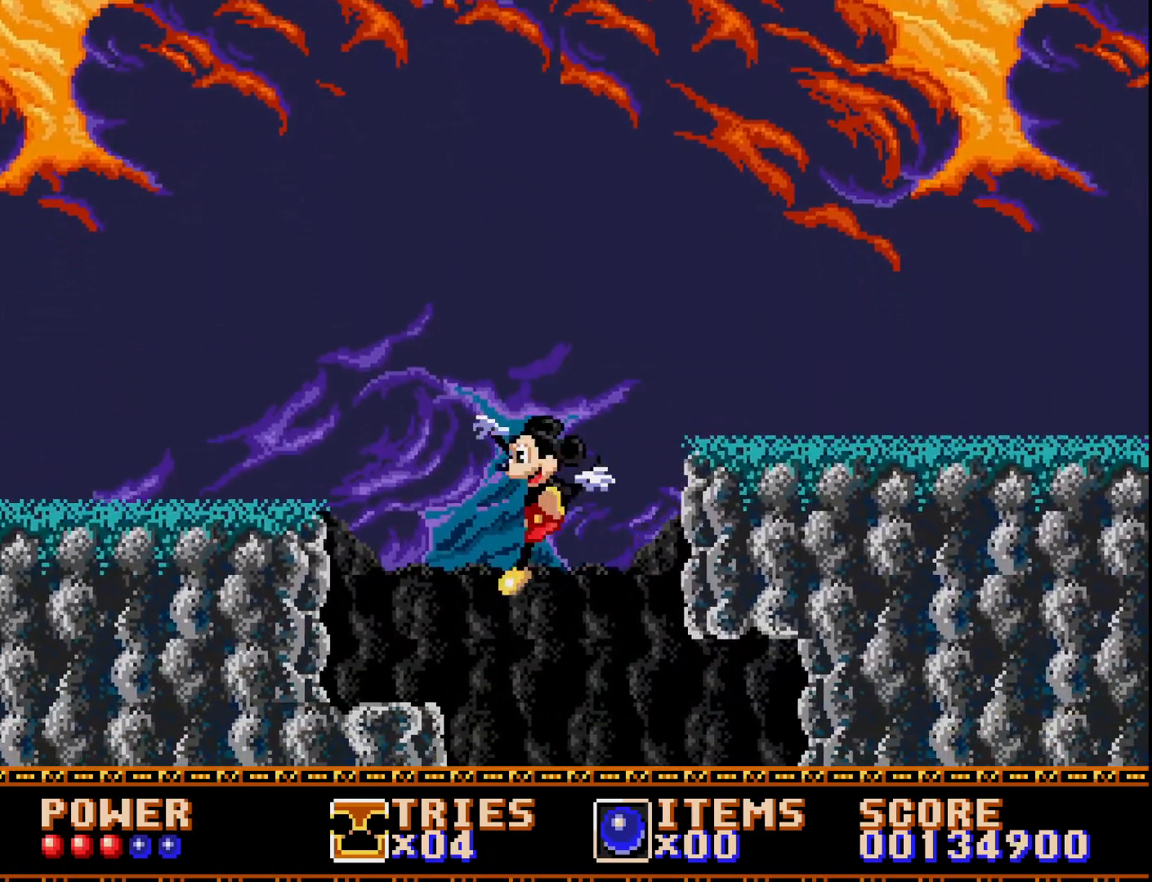
{"buttons": ["DPAD_RIGHT"], "right_stick": "center", "events": [[100, "DPAD_LEFT", "up"], [250, "DPAD_RIGHT", "down"]]}
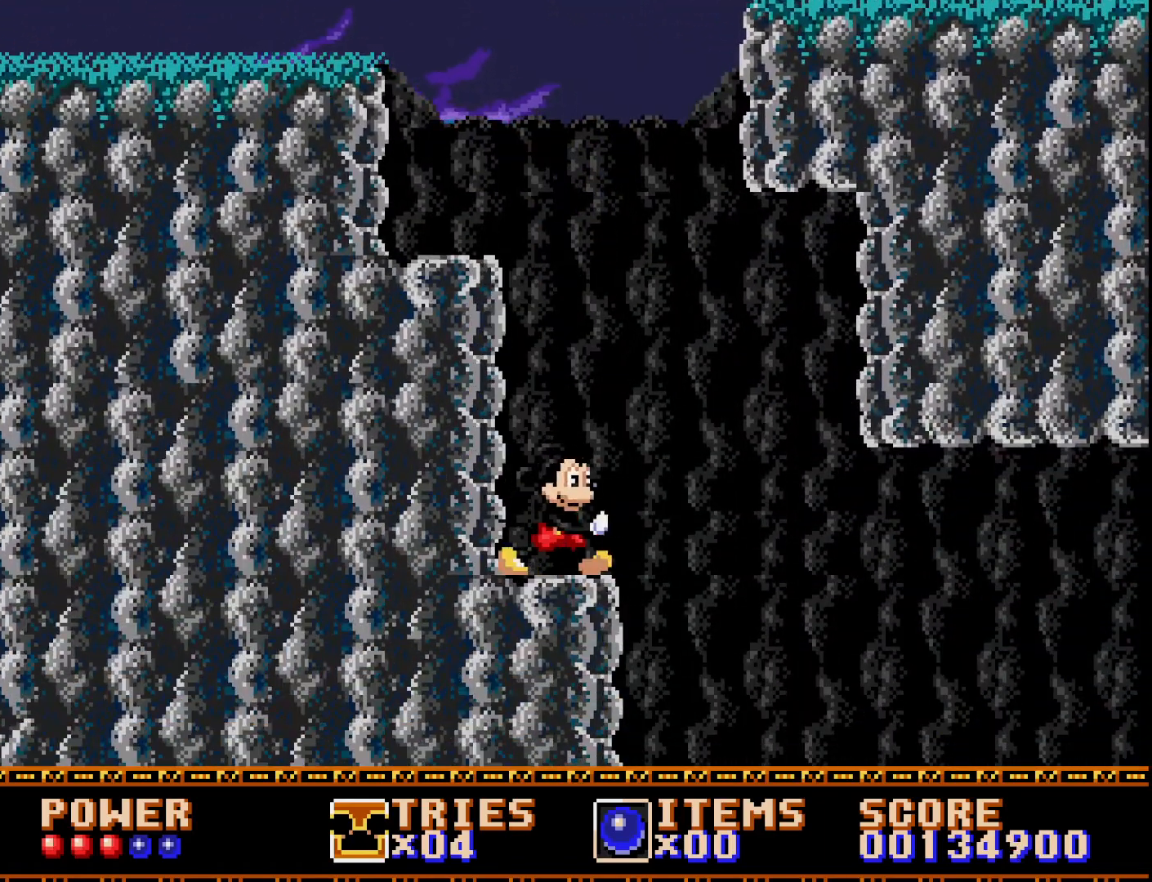
{"buttons": [], "right_stick": "center", "events": [[467, "DPAD_RIGHT", "up"]]}